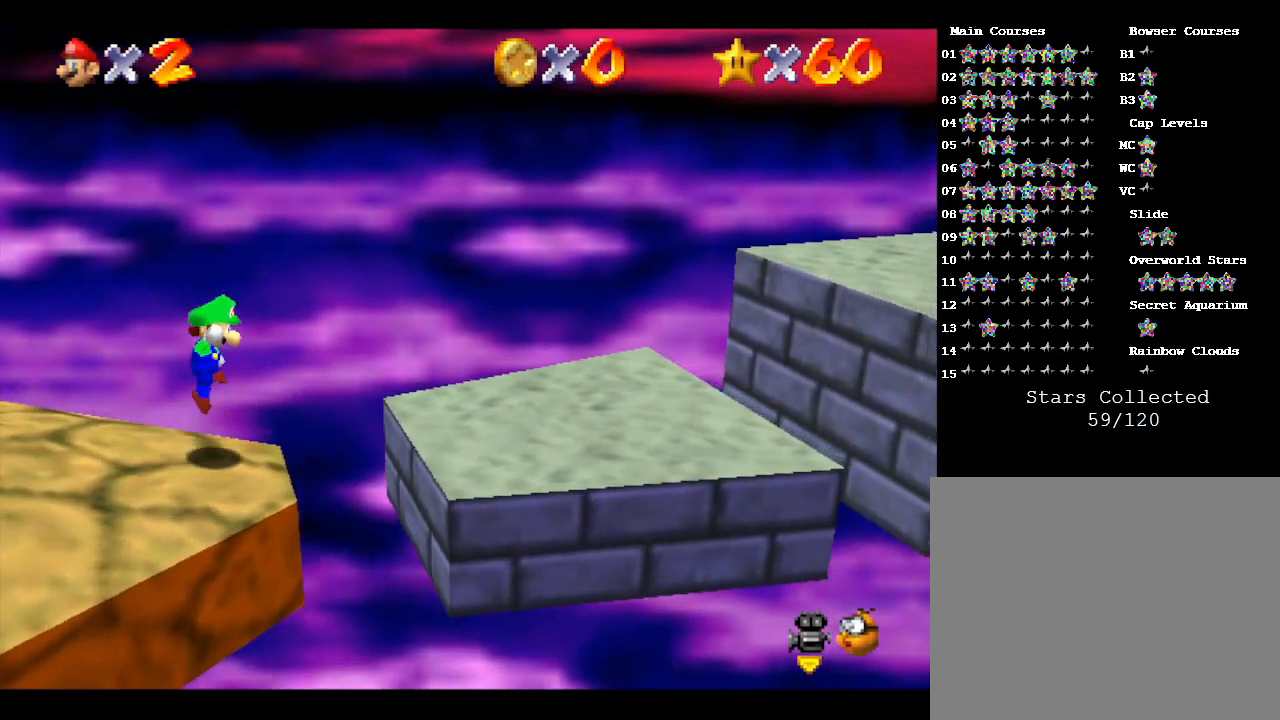
Gameplay with a controller (Nintendo layout); each line is a JSON object with the inputs held at the frame after it. "events" lists button and stick changes between this image and that frame as [ms after this image, input, new state], when the widget could be followed in between. Not read: L3 R3.
{"buttons": [], "left_stick": "right", "events": [[33, "A", "up"]]}
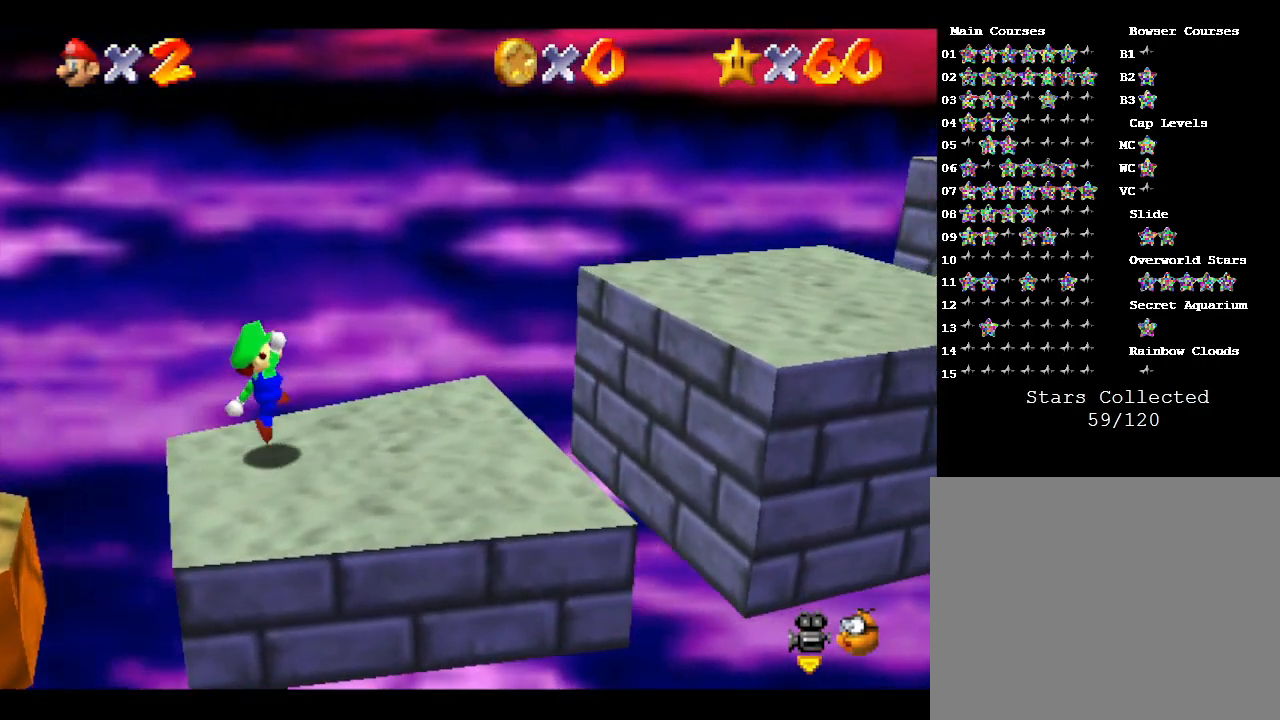
{"buttons": [], "left_stick": "right", "events": [[300, "A", "down"], [467, "A", "up"]]}
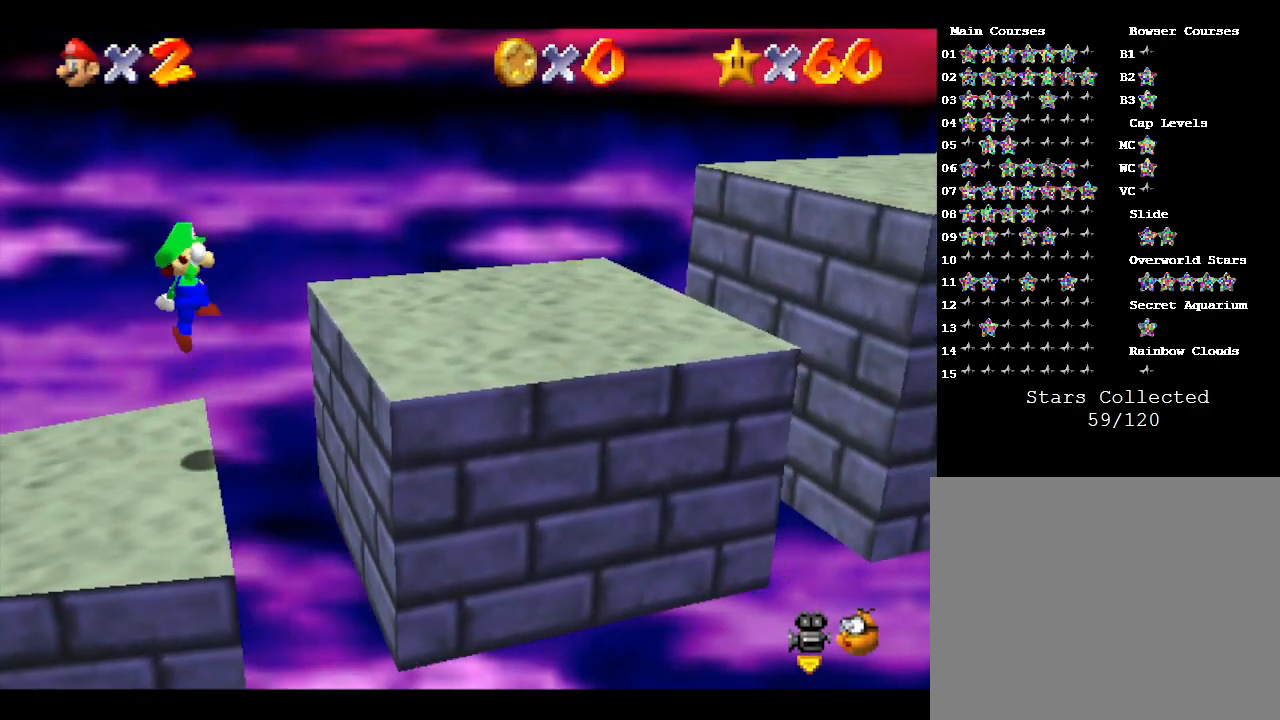
{"buttons": [], "left_stick": "right", "events": []}
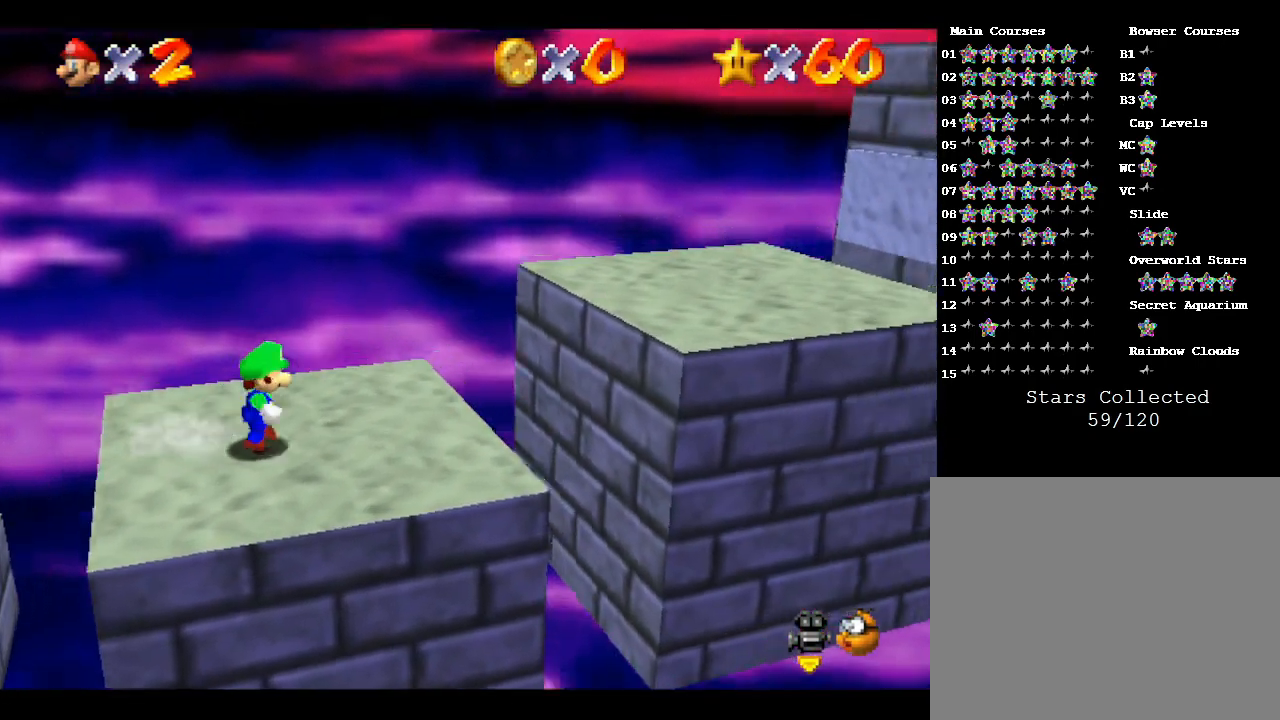
{"buttons": [], "left_stick": "right", "events": [[183, "A", "down"], [367, "A", "up"]]}
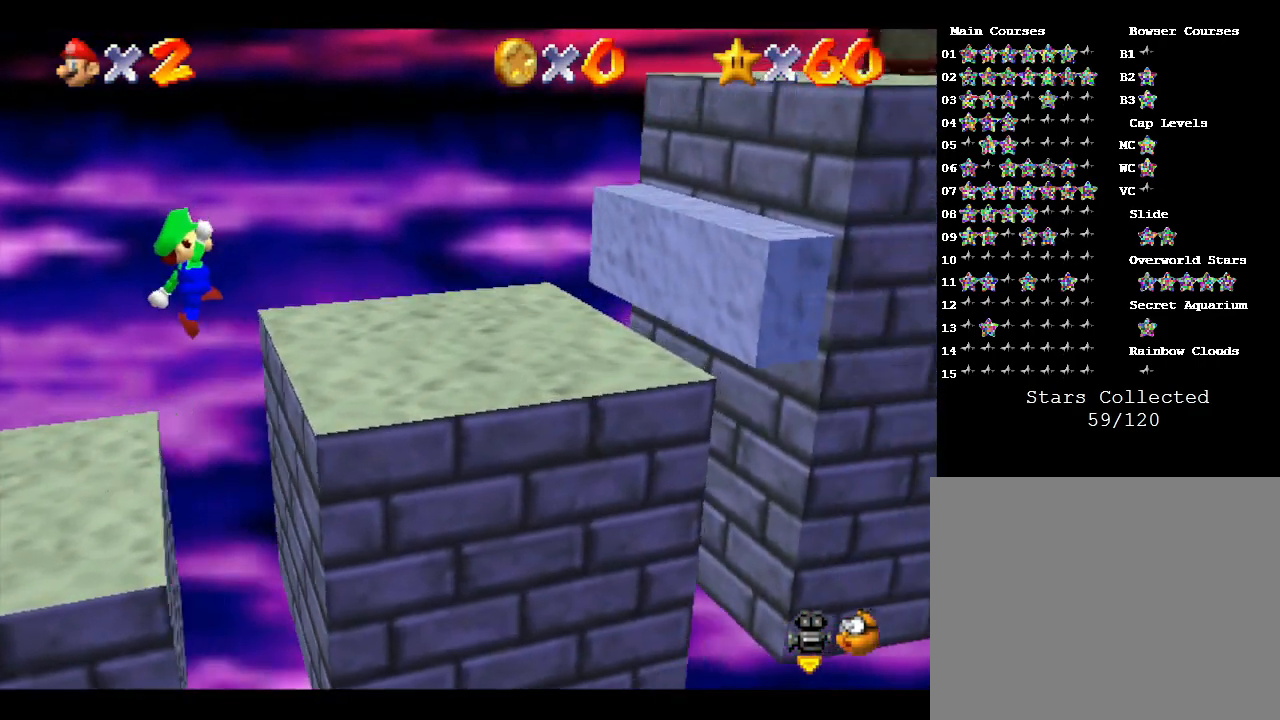
{"buttons": ["A"], "left_stick": "right", "events": [[300, "A", "down"]]}
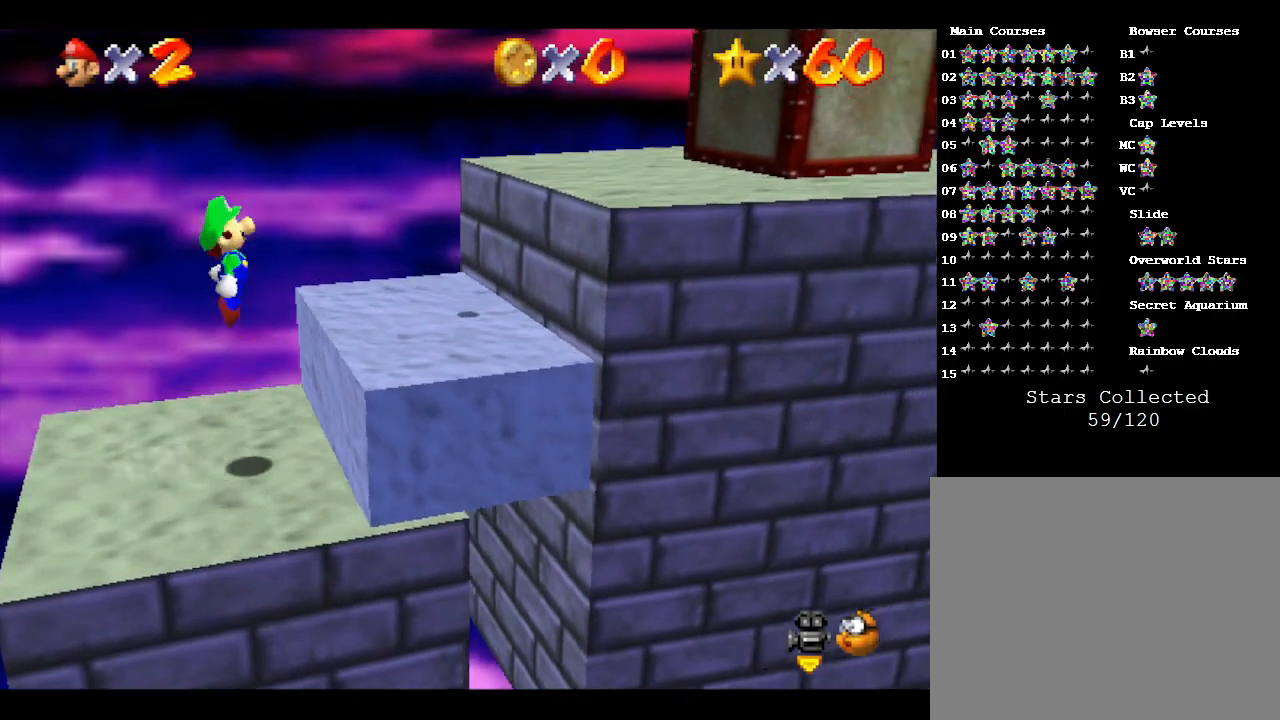
{"buttons": [], "left_stick": "right", "events": [[300, "A", "up"]]}
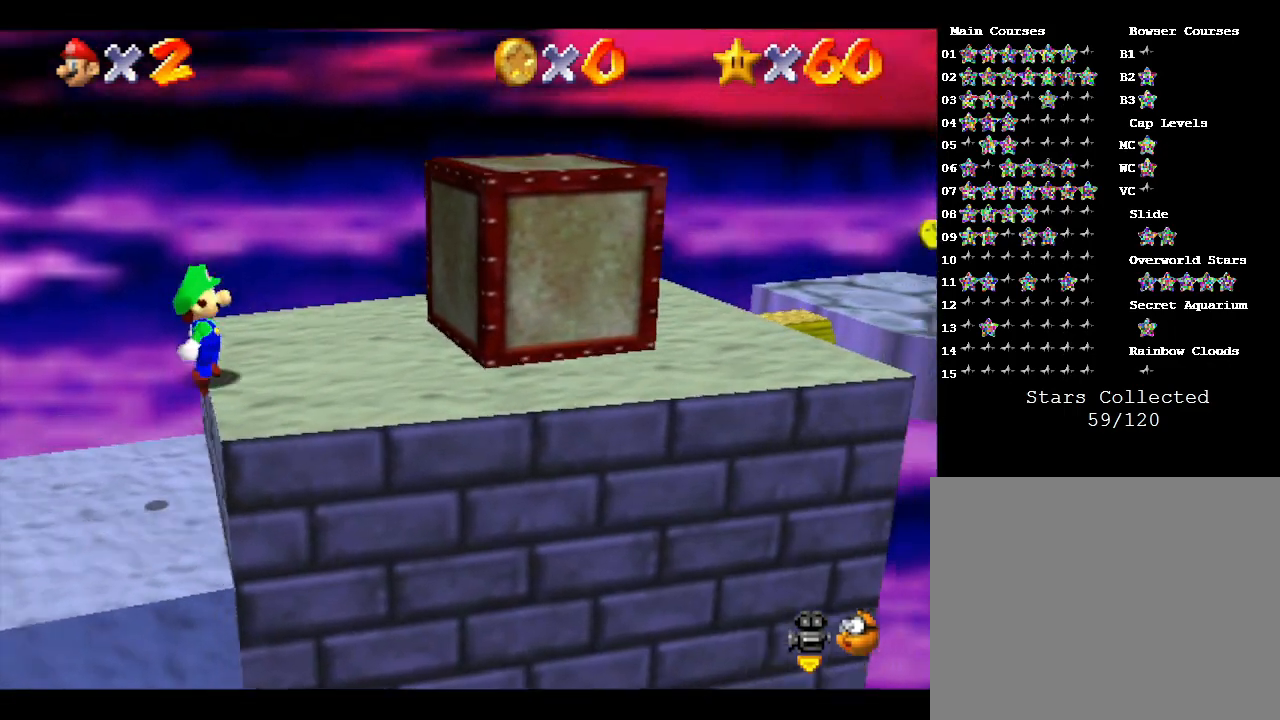
{"buttons": [], "left_stick": "center", "events": [[300, "left_stick", "down-right"], [483, "left_stick", "center"]]}
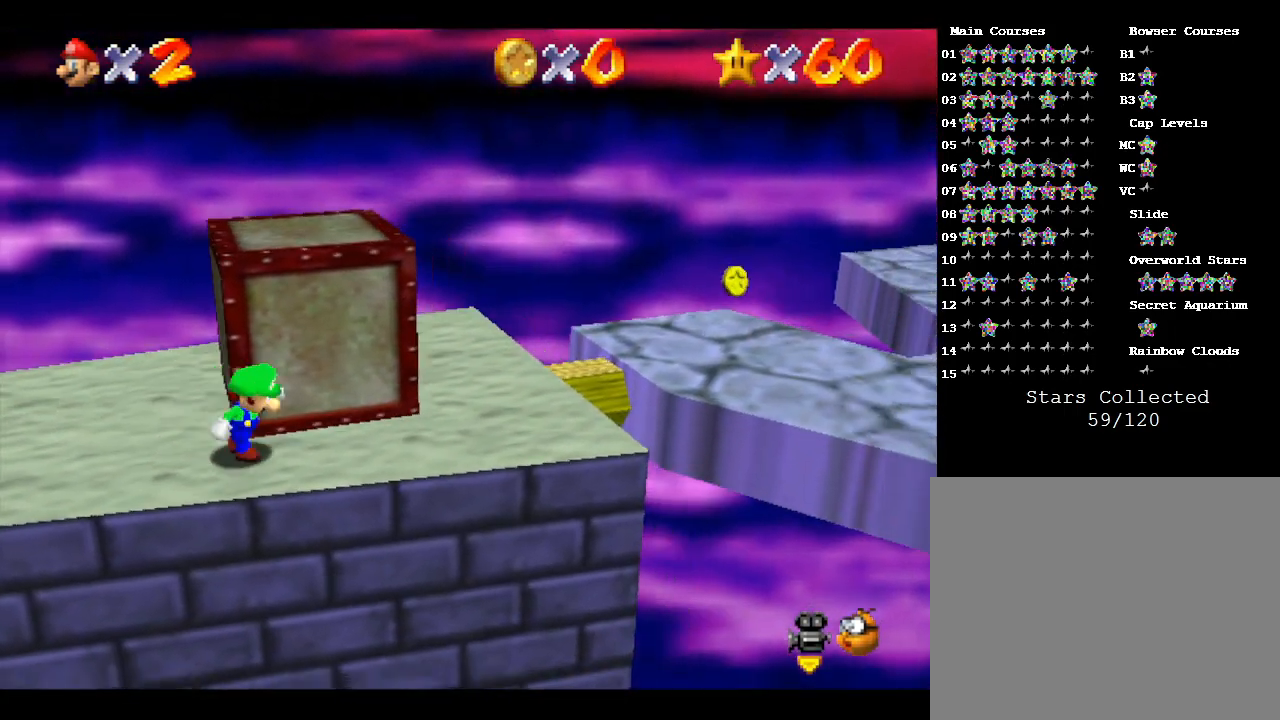
{"buttons": [], "left_stick": "up-right", "events": [[183, "left_stick", "right"], [450, "left_stick", "up-right"]]}
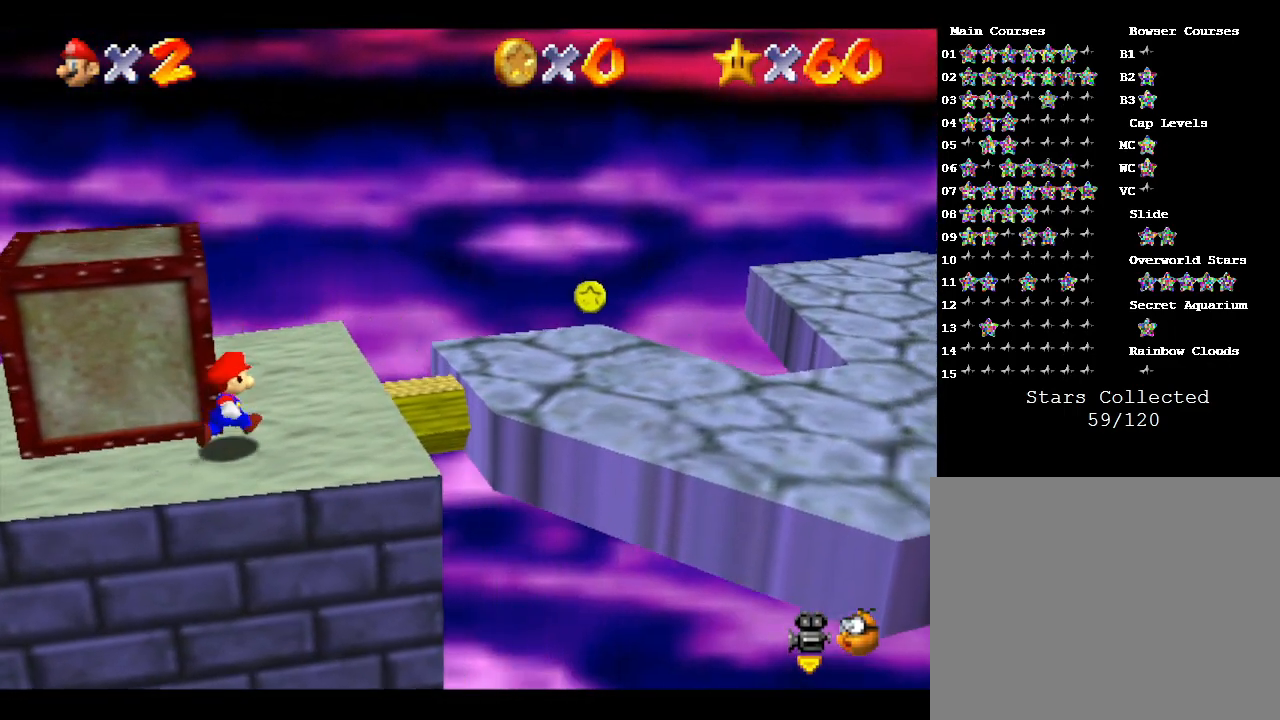
{"buttons": [], "left_stick": "left", "events": [[50, "left_stick", "up"], [150, "left_stick", "up-left"], [267, "left_stick", "left"]]}
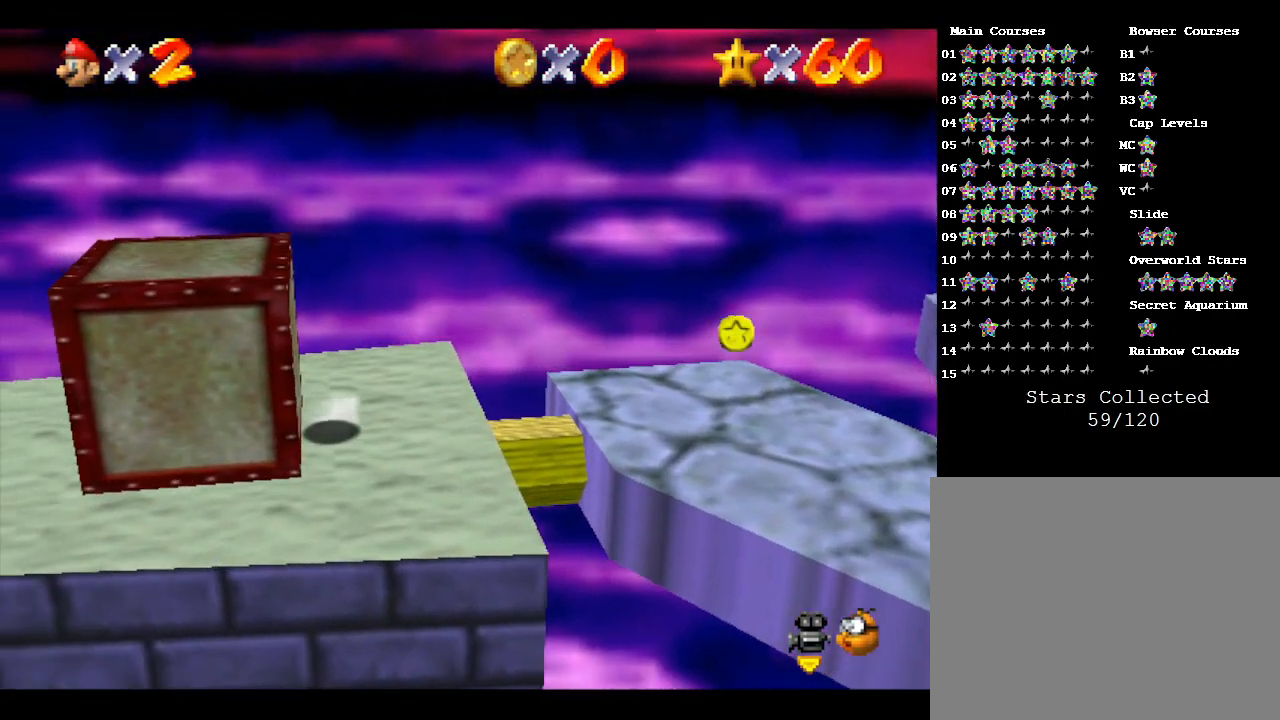
{"buttons": [], "left_stick": "left", "events": []}
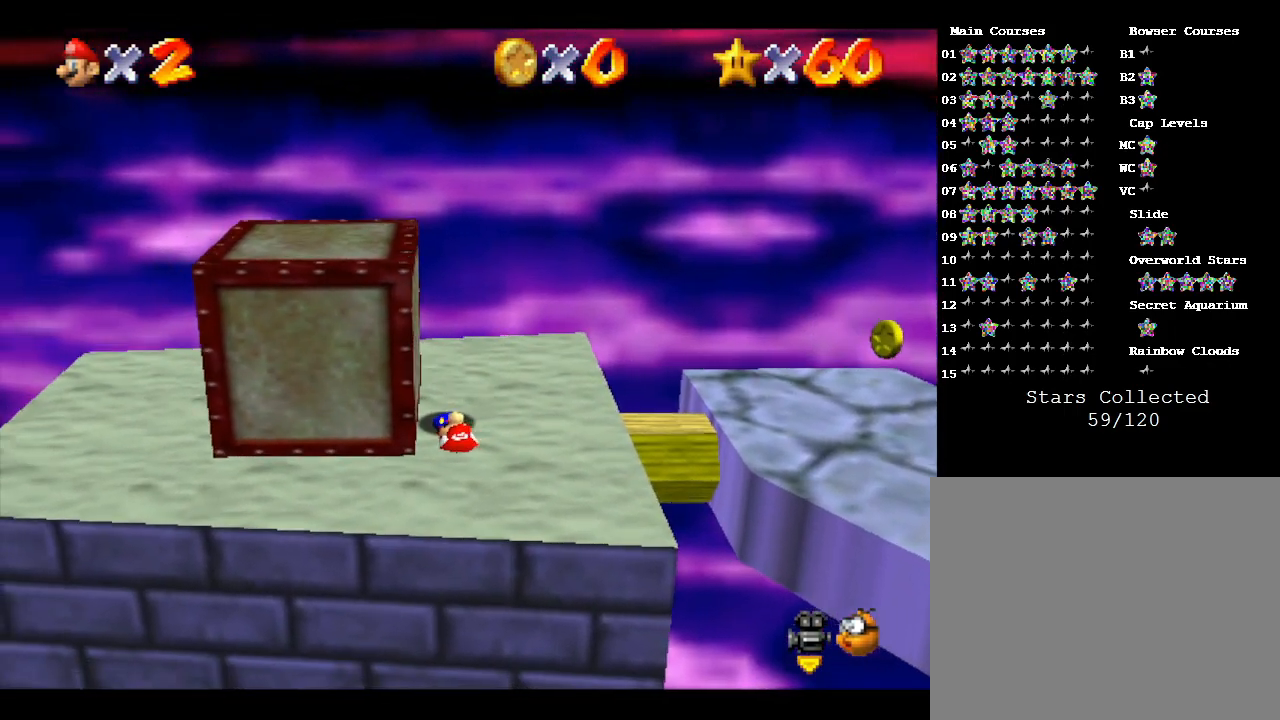
{"buttons": [], "left_stick": "left", "events": []}
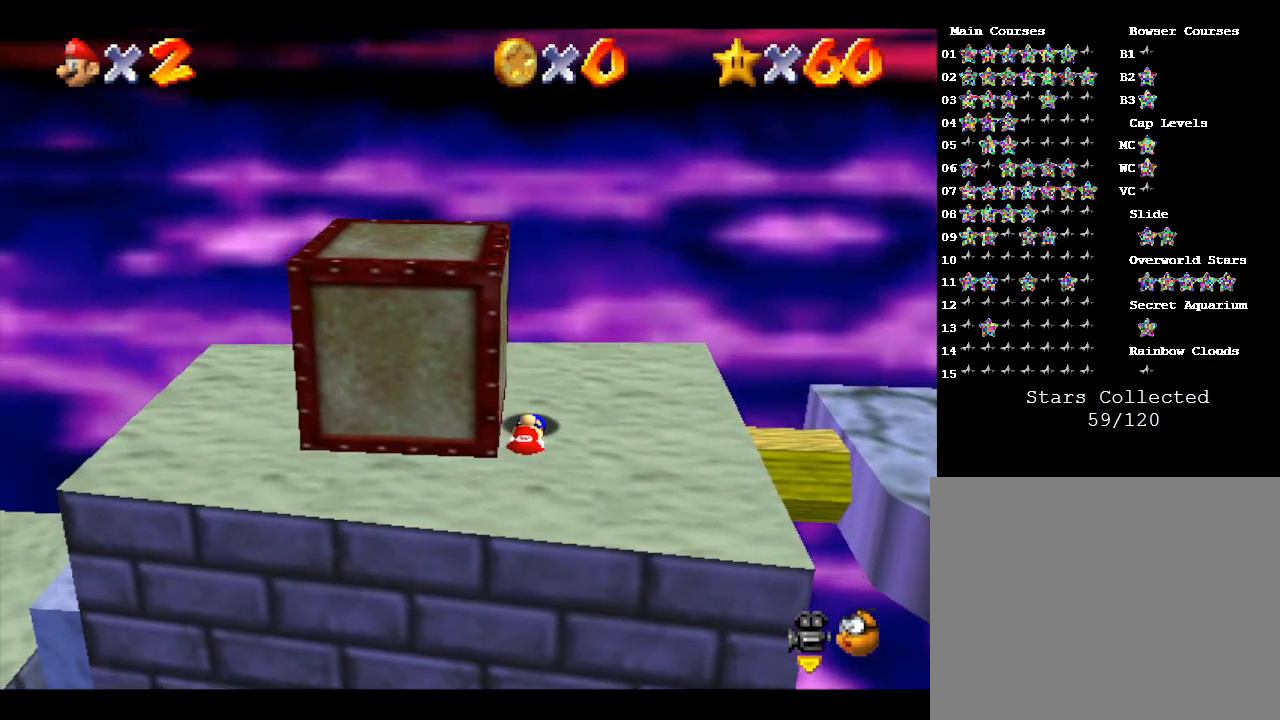
{"buttons": [], "left_stick": "left", "events": []}
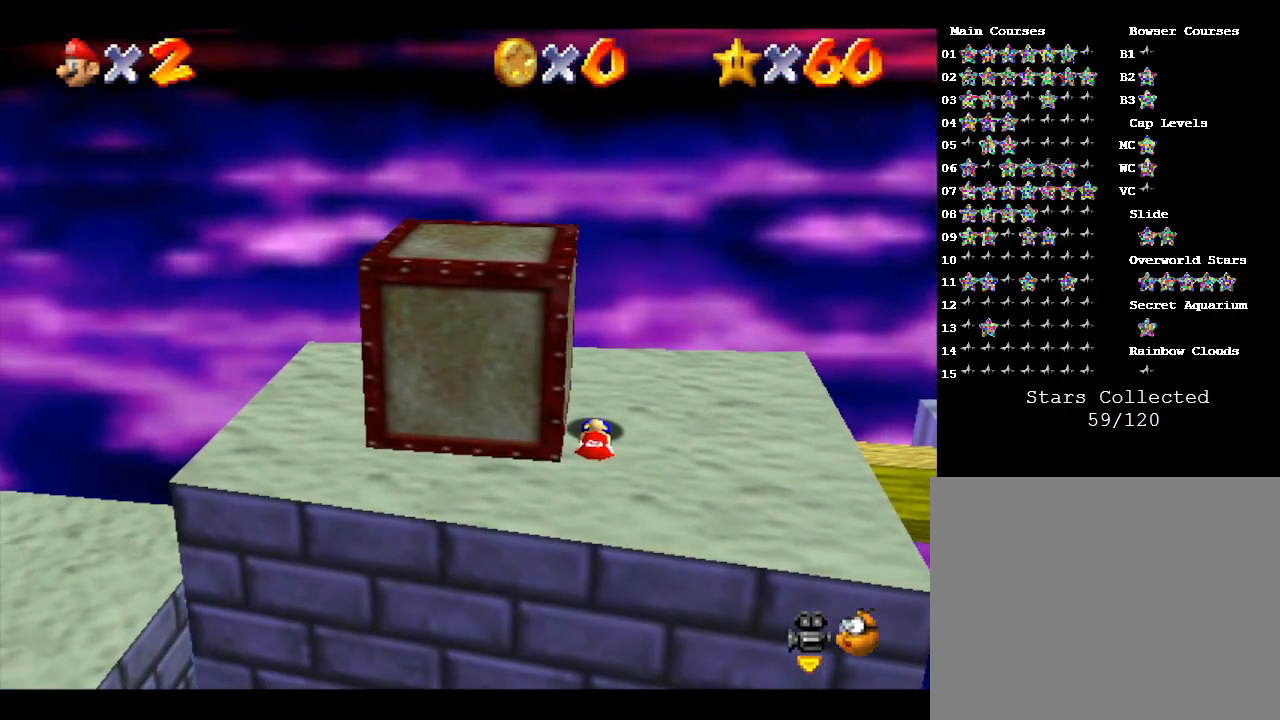
{"buttons": [], "left_stick": "left", "events": []}
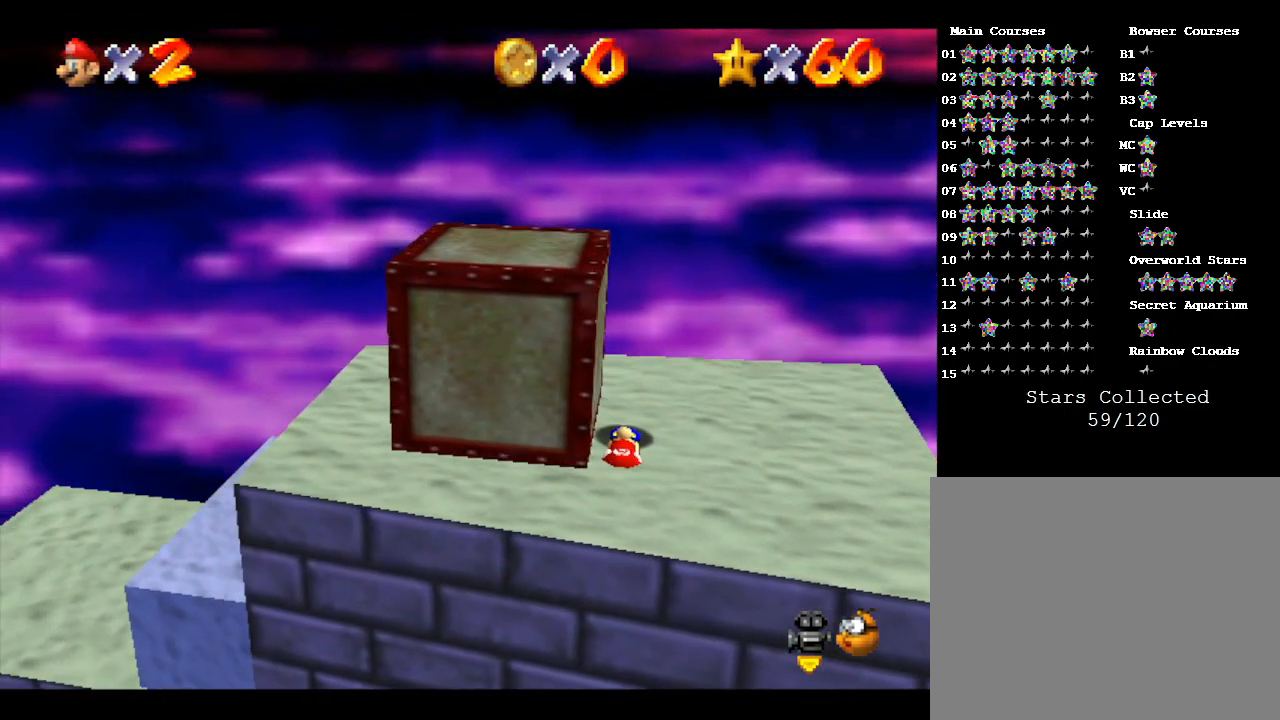
{"buttons": [], "left_stick": "left", "events": []}
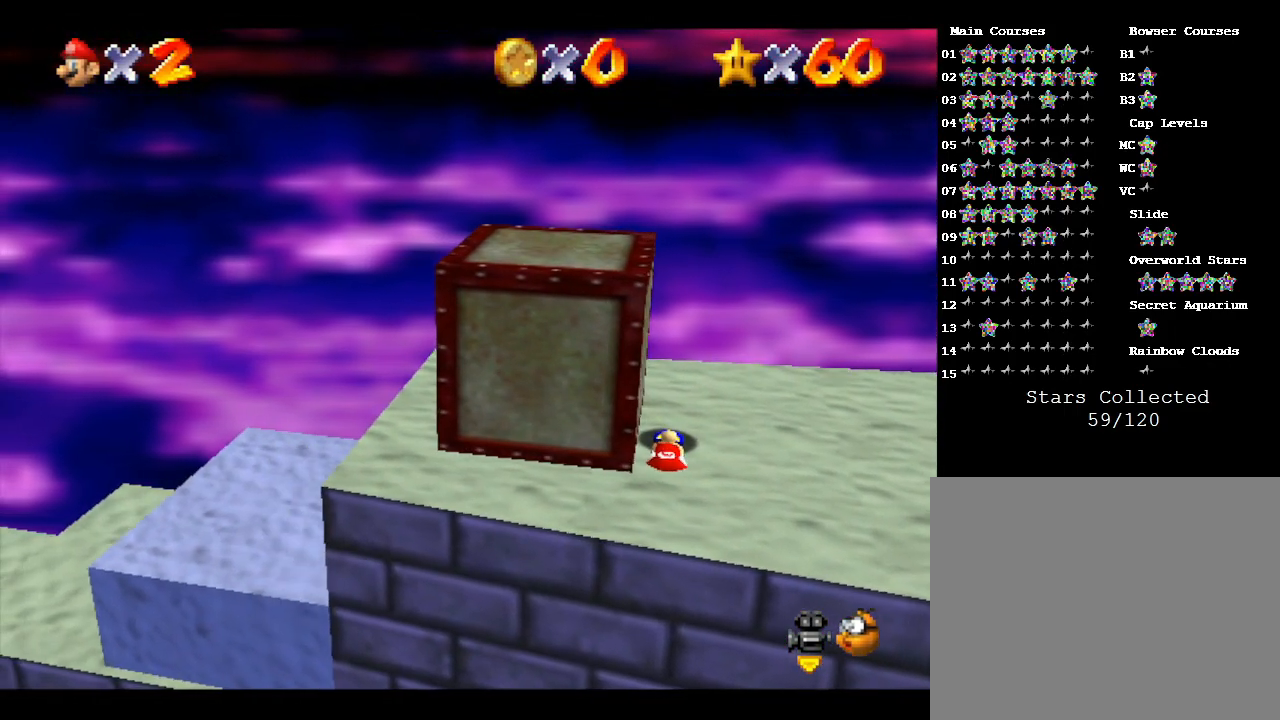
{"buttons": [], "left_stick": "left", "events": []}
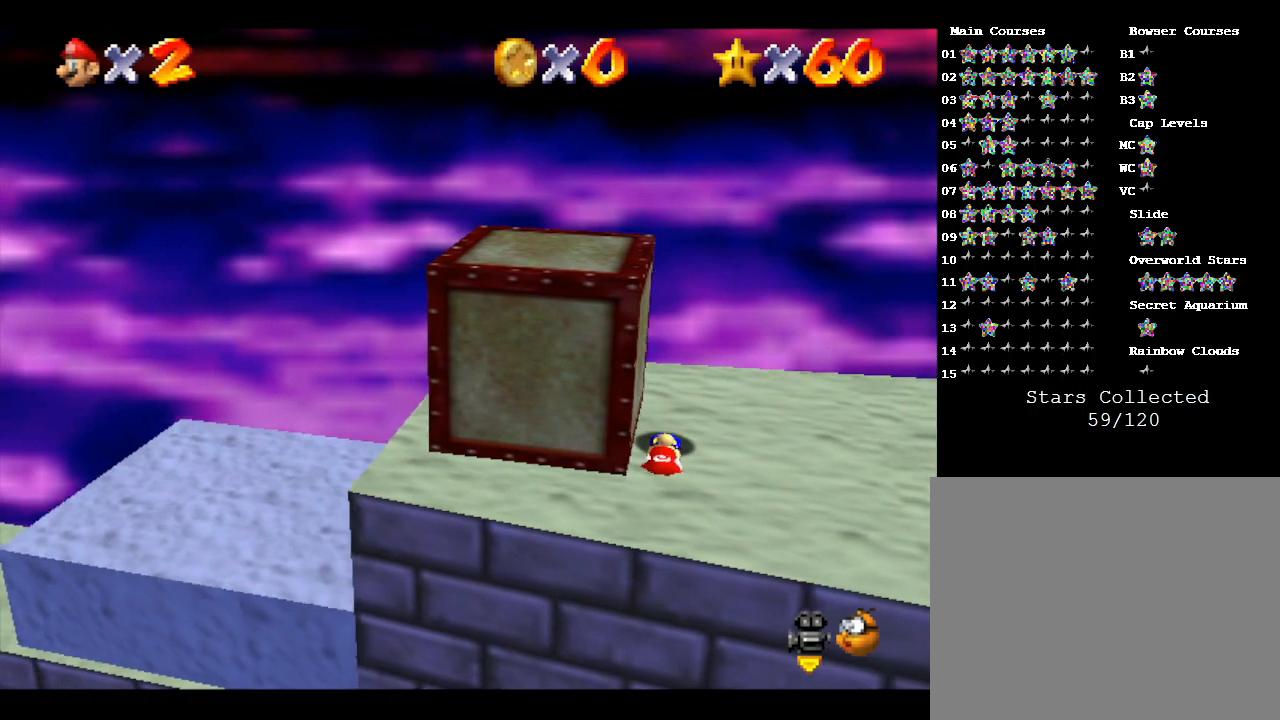
{"buttons": [], "left_stick": "left", "events": []}
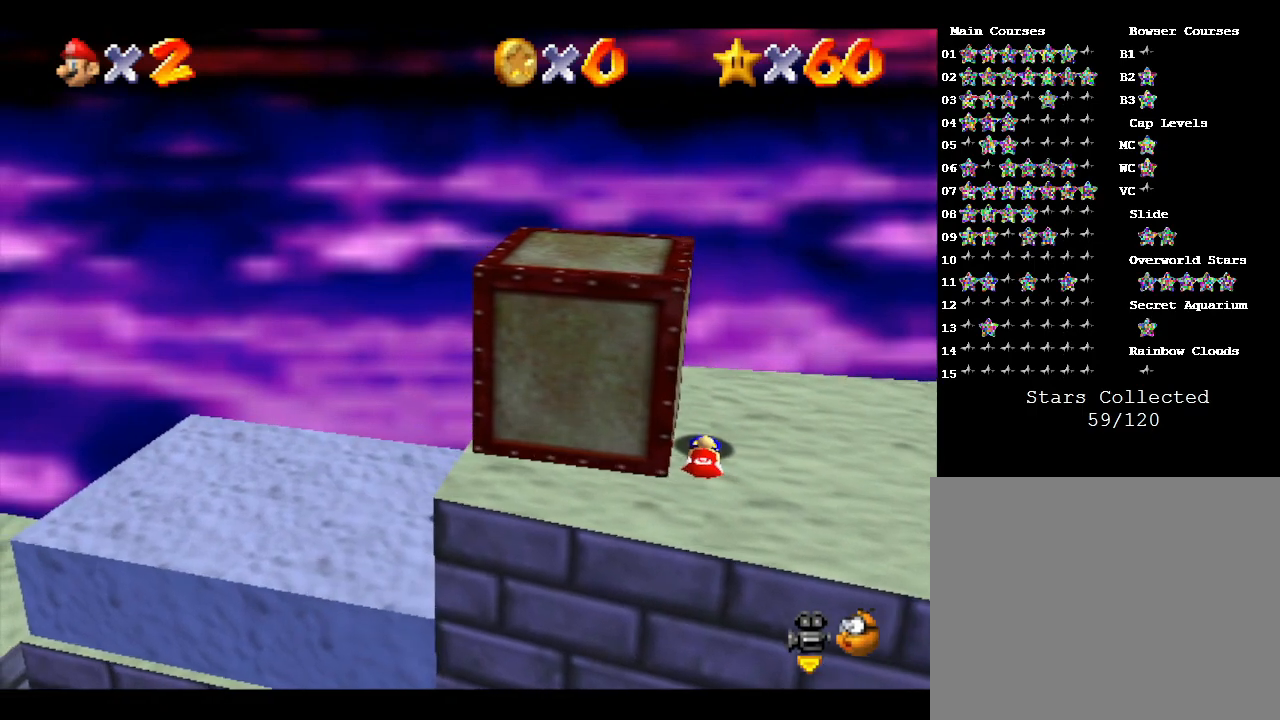
{"buttons": [], "left_stick": "left", "events": []}
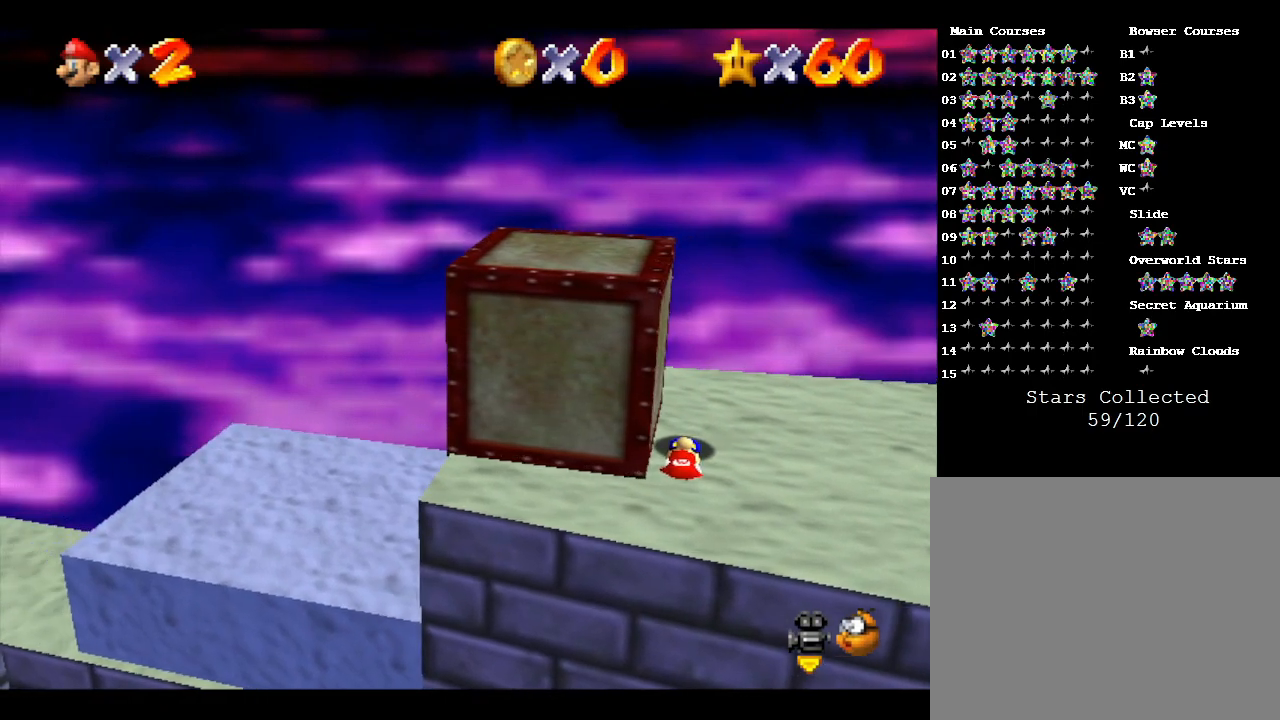
{"buttons": [], "left_stick": "left", "events": [[50, "A", "down"], [417, "A", "up"]]}
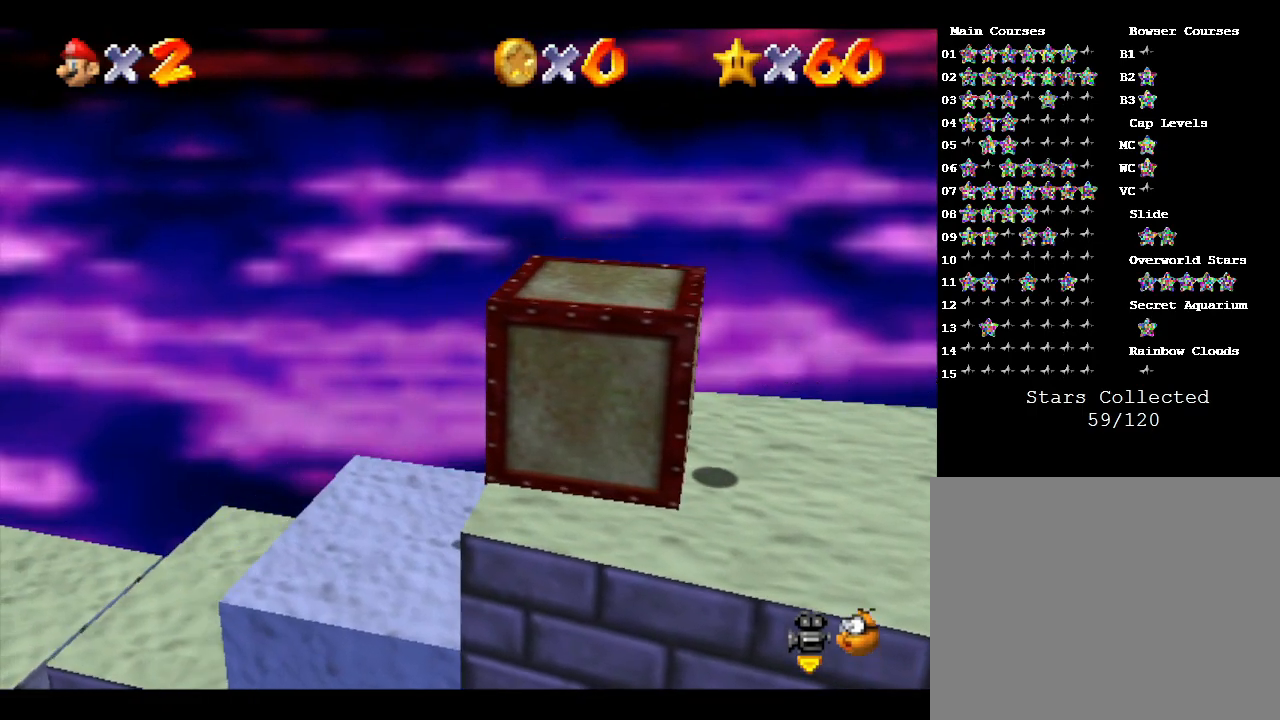
{"buttons": [], "left_stick": "center", "events": [[133, "A", "down"], [317, "A", "up"], [350, "left_stick", "center"]]}
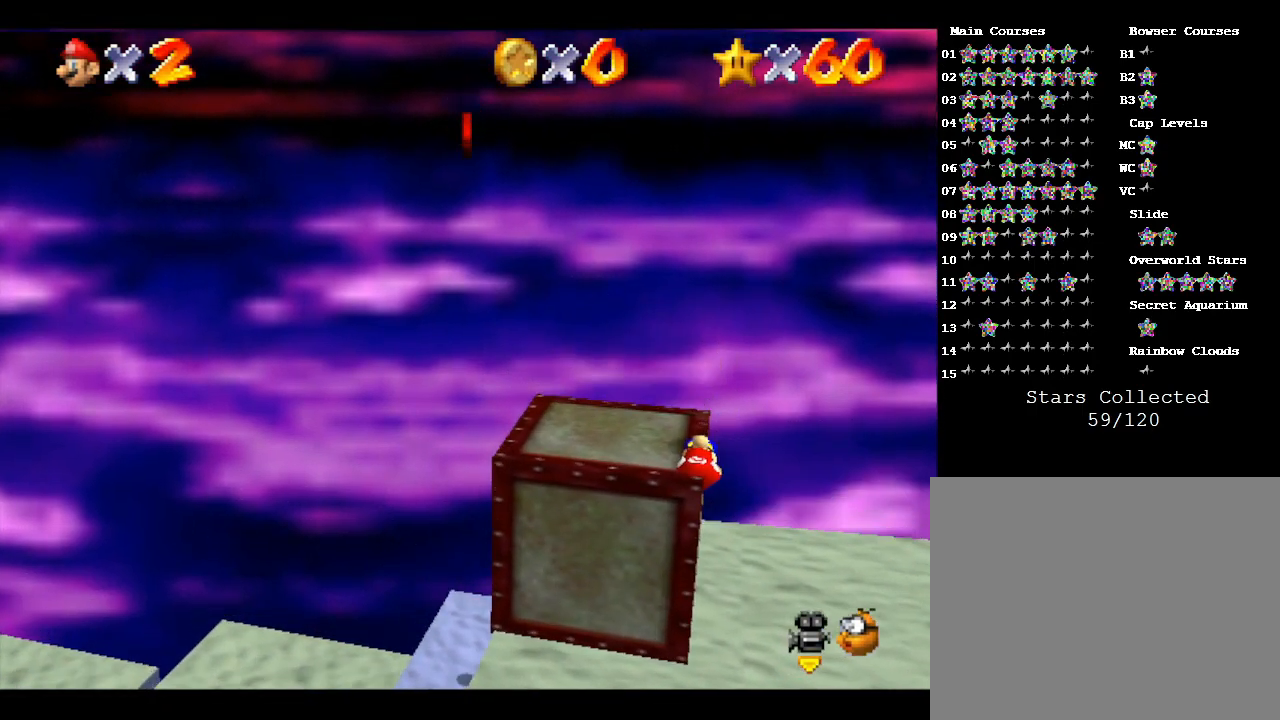
{"buttons": [], "left_stick": "left", "events": [[133, "left_stick", "left"], [233, "A", "down"], [350, "A", "up"]]}
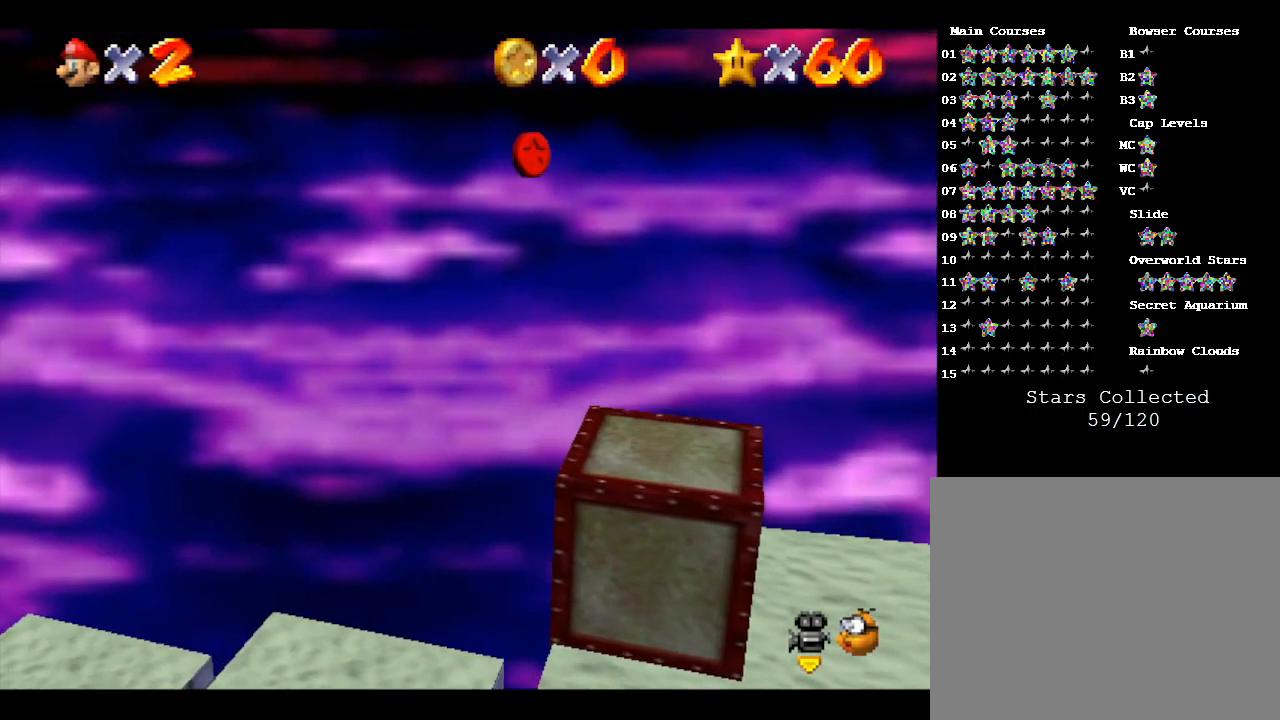
{"buttons": ["A"], "left_stick": "left", "events": [[50, "left_stick", "center"], [400, "A", "down"], [433, "left_stick", "left"]]}
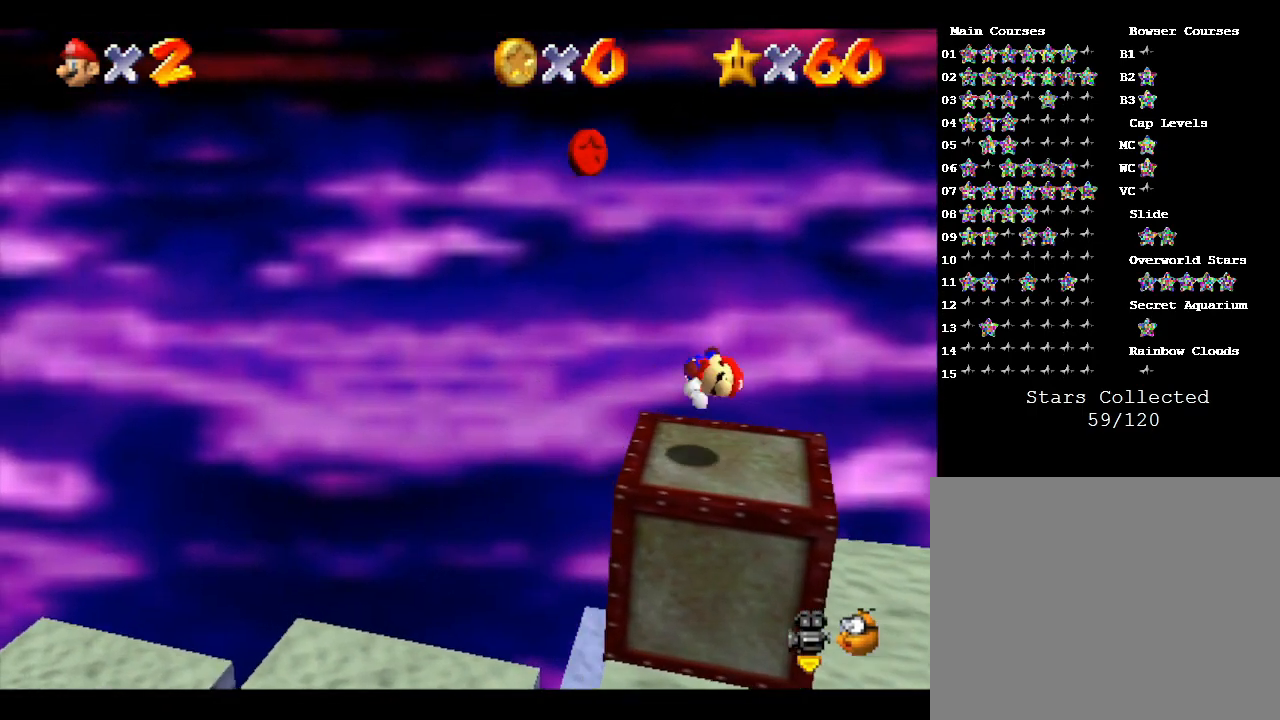
{"buttons": ["A", "B"], "left_stick": "right", "events": [[200, "left_stick", "center"], [333, "left_stick", "right"], [417, "B", "down"]]}
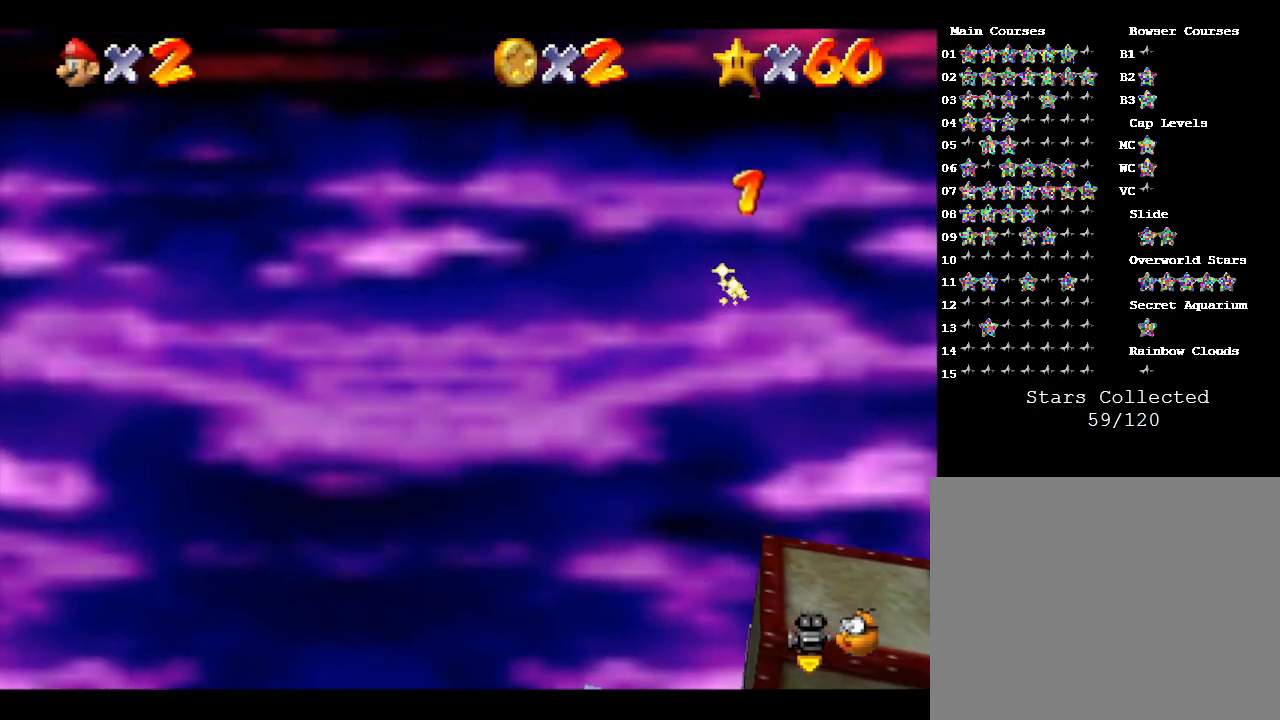
{"buttons": ["A", "B"], "left_stick": "right", "events": []}
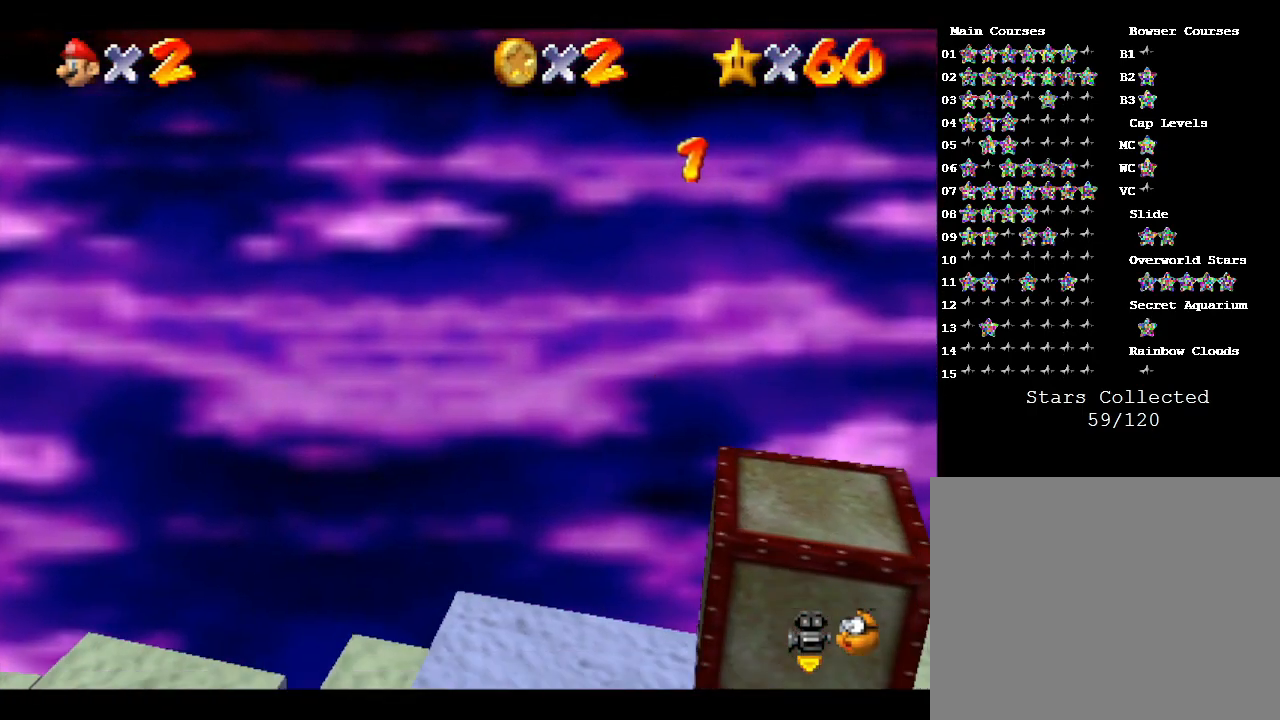
{"buttons": [], "left_stick": "center", "events": [[67, "A", "up"], [100, "B", "up"], [350, "left_stick", "center"]]}
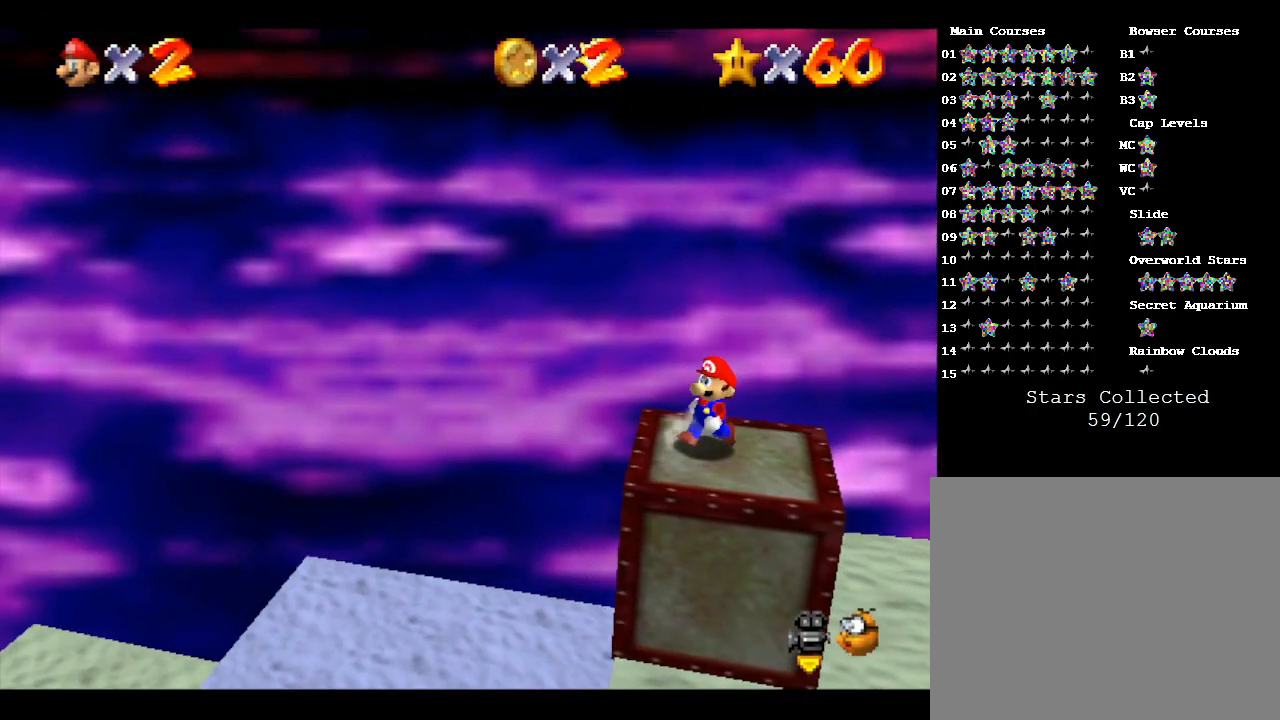
{"buttons": [], "left_stick": "center", "events": []}
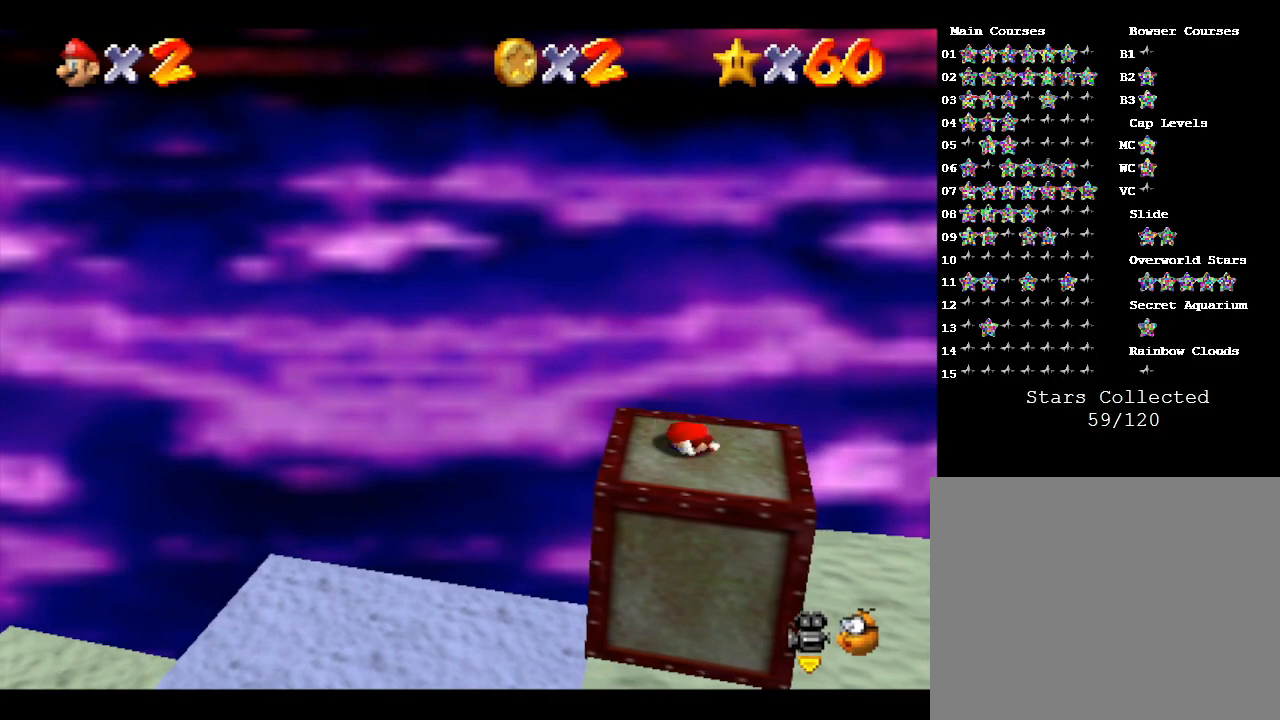
{"buttons": [], "left_stick": "center", "events": [[17, "left_stick", "right"], [150, "A", "down"], [233, "A", "up"], [450, "left_stick", "center"]]}
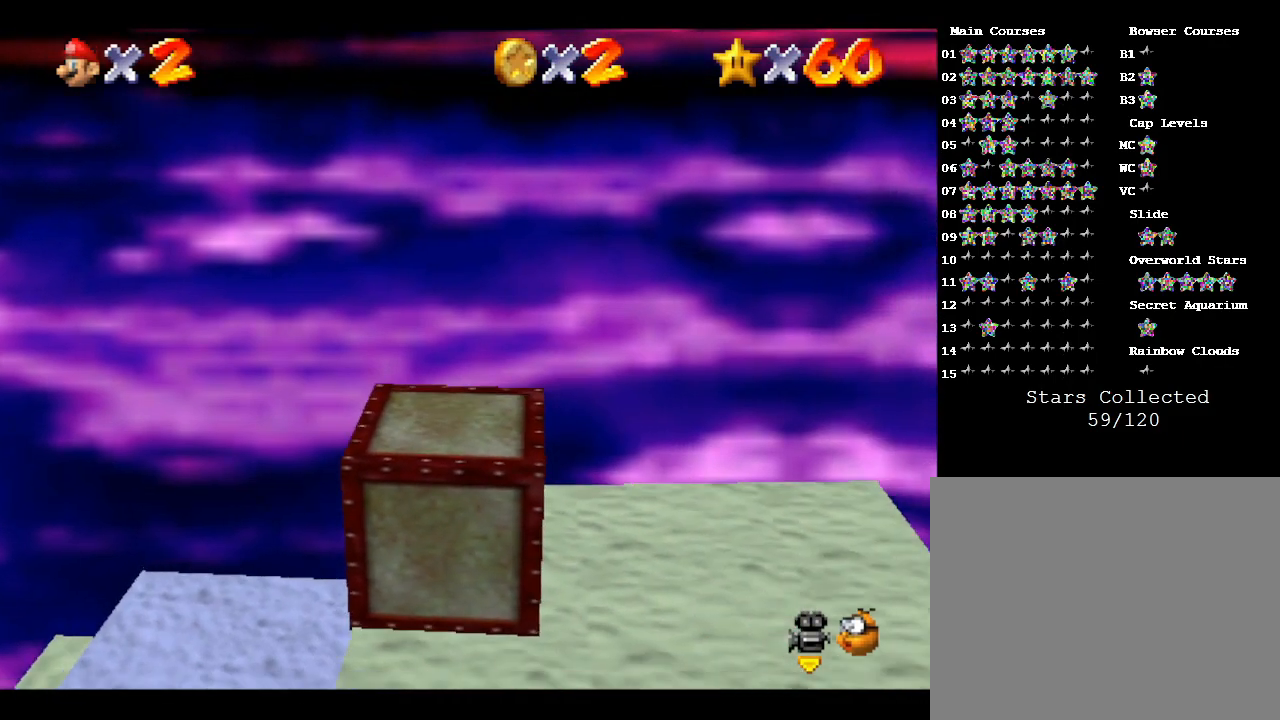
{"buttons": [], "left_stick": "right", "events": [[250, "left_stick", "right"]]}
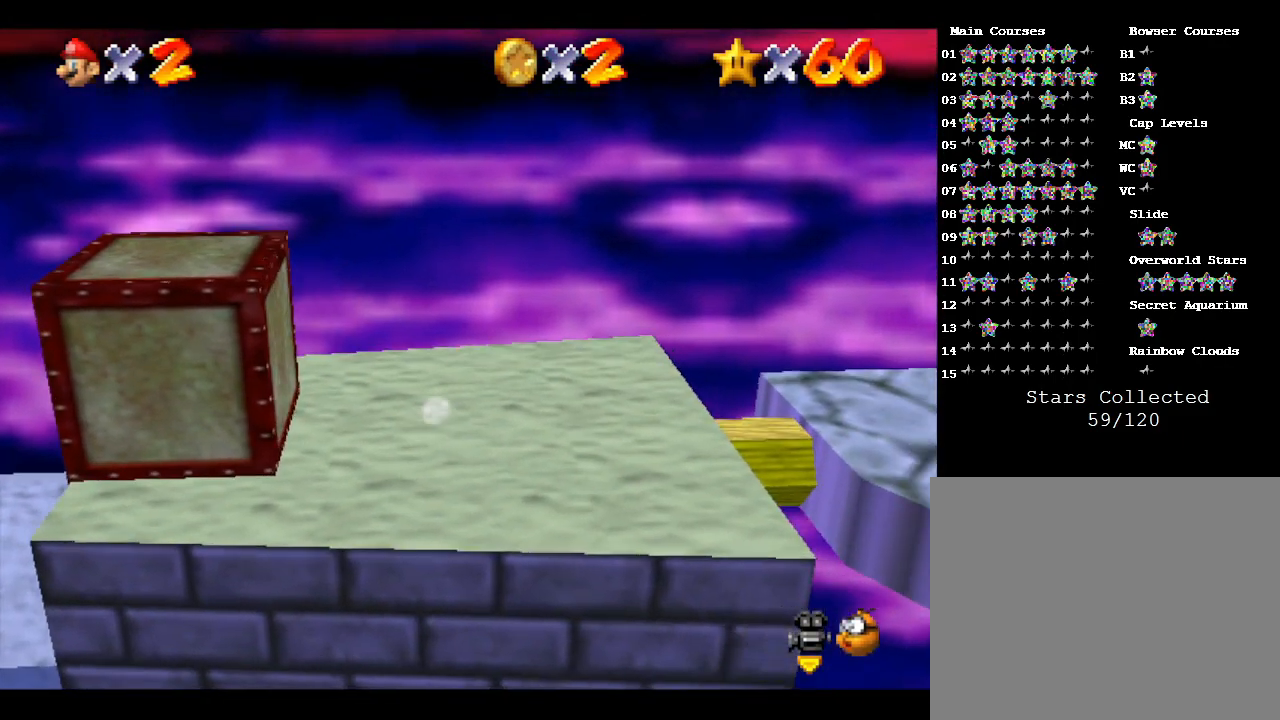
{"buttons": [], "left_stick": "right", "events": [[300, "A", "down"], [467, "A", "up"]]}
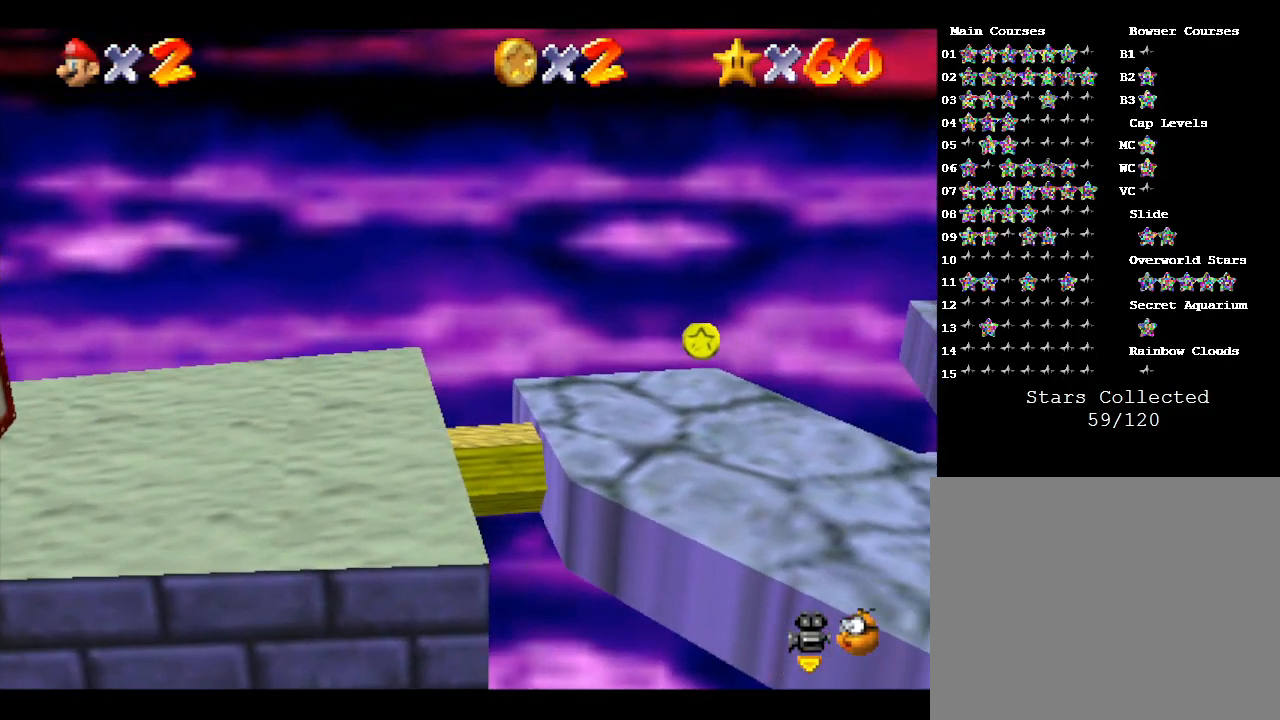
{"buttons": [], "left_stick": "right", "events": []}
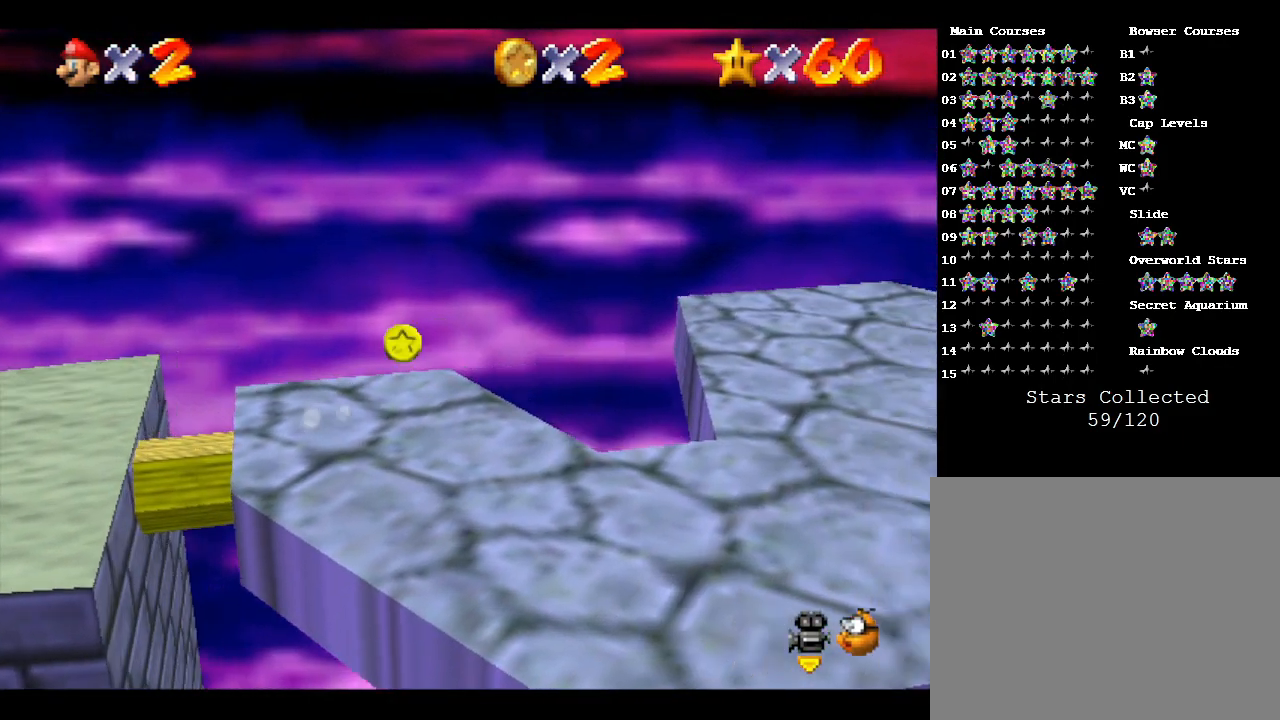
{"buttons": [], "left_stick": "right", "events": [[50, "A", "down"], [400, "A", "up"]]}